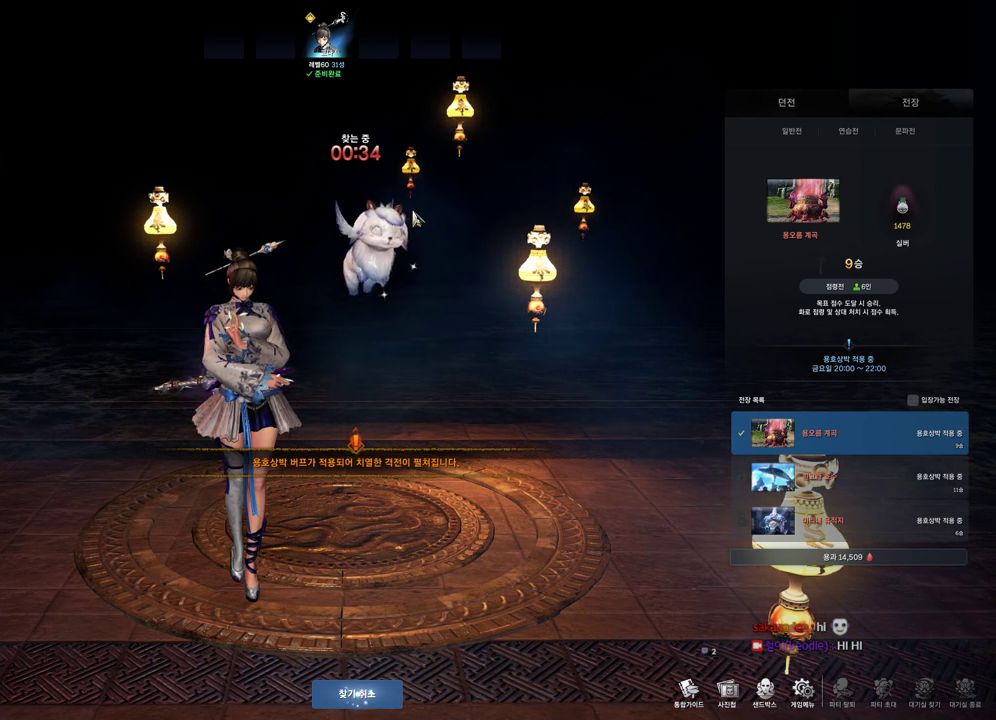
Gameplay with keyboard and mouse; each line is a JSON object with the keys and mouse buttons held at the frame after it. "events" lists presses ("down") and releases ("up") of "1", "2", "3", "4", "5", "a", "alt", "c", "ctrl", "d", "e", "f", "m", "q", "r", "s", "shift", "space", "t", "tab", "tilde", "v", "w", "x", "z", "mouse_left", "mouse_wheel" and "mouse_right" between this image and that frame as [ms after this image, input, new state], when the widget could be followed in between. "mouse_left", "mouse_wheel", "mouse_right" = the "left", "wheel", "right" buttons of the "mouse" list. No other keys are recorded. "wheel" means that the mouse wheel is clicked or scrolled. Not read: mouse_move other_keys.
{"keys": ["alt"], "mouse": [], "events": [[100, "alt", "down"], [167, "tab", "down"], [267, "tab", "up"]]}
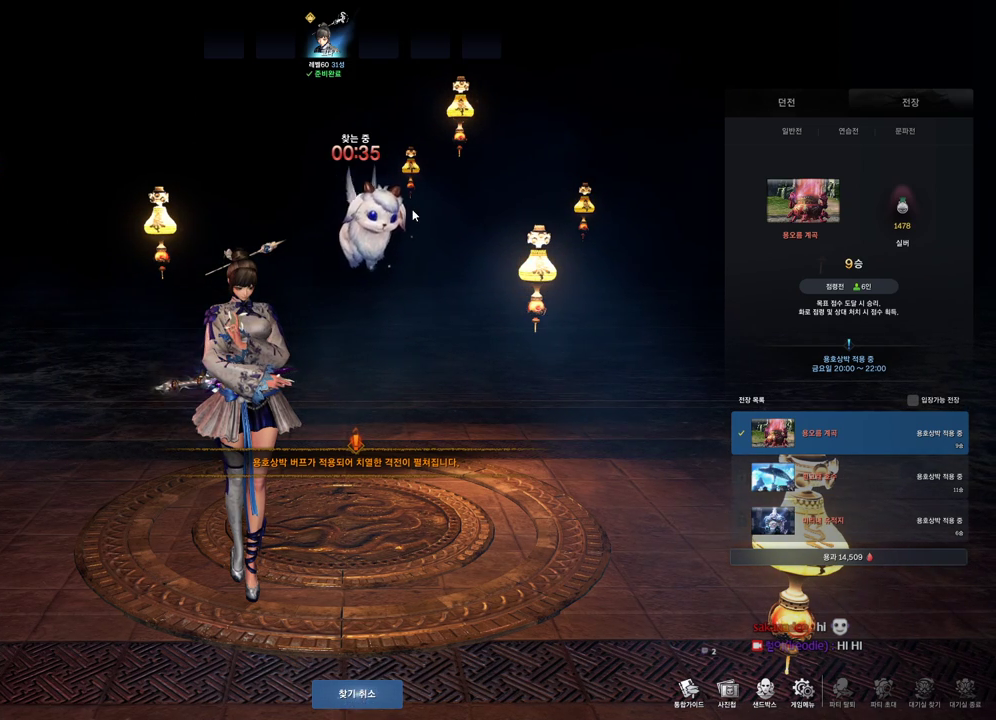
{"keys": [], "mouse": [], "events": [[333, "tab", "down"], [400, "tab", "up"], [467, "alt", "up"]]}
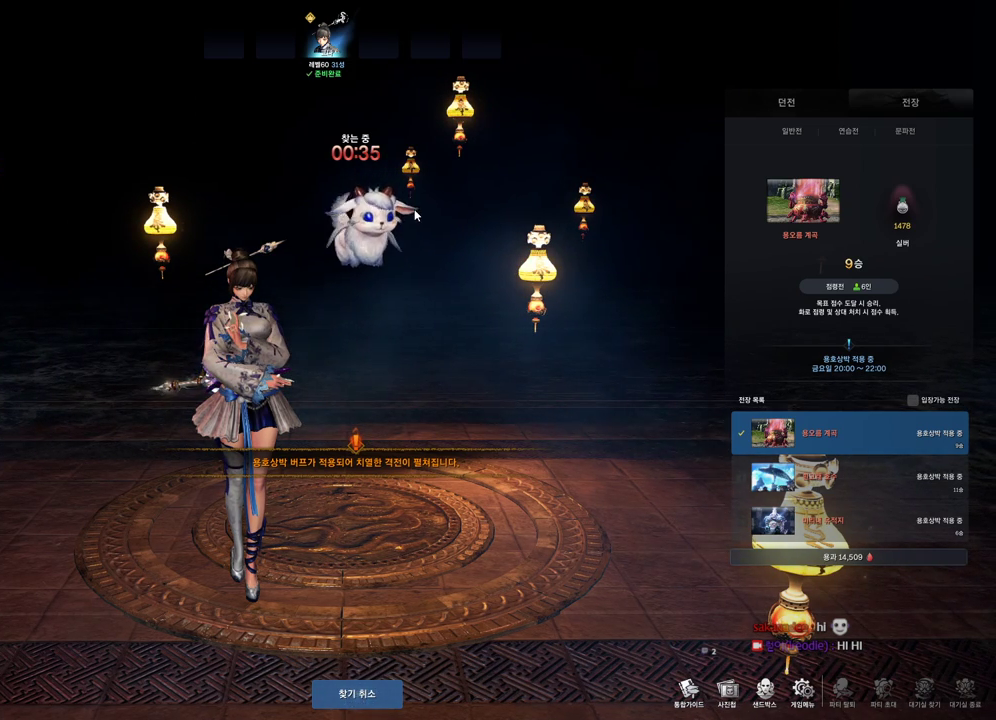
{"keys": [], "mouse": [], "events": []}
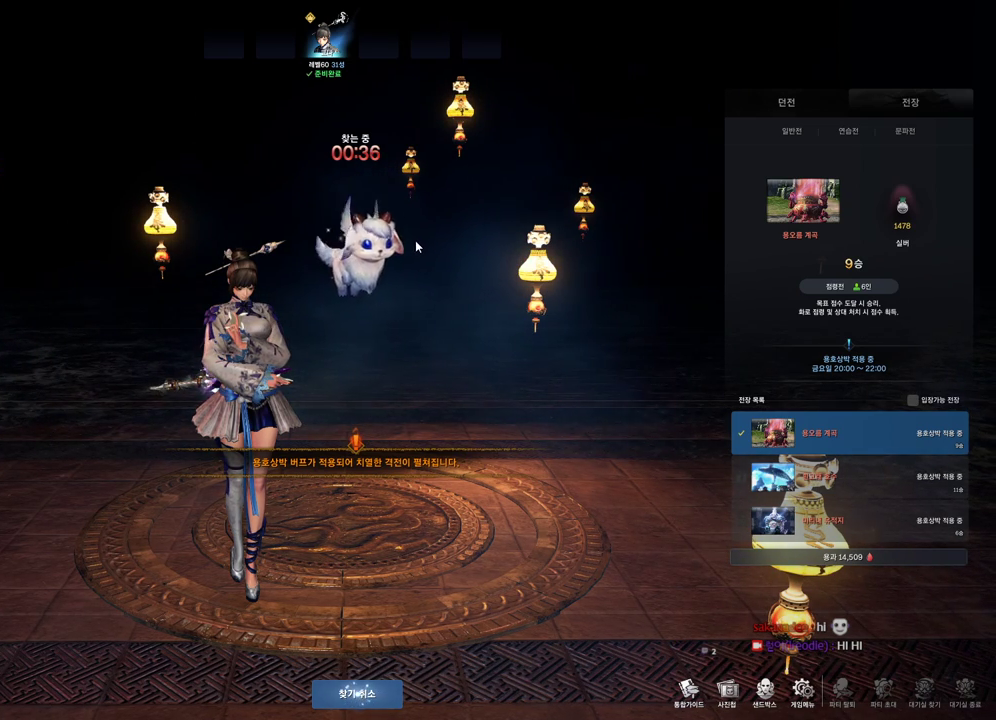
{"keys": [], "mouse": [], "events": []}
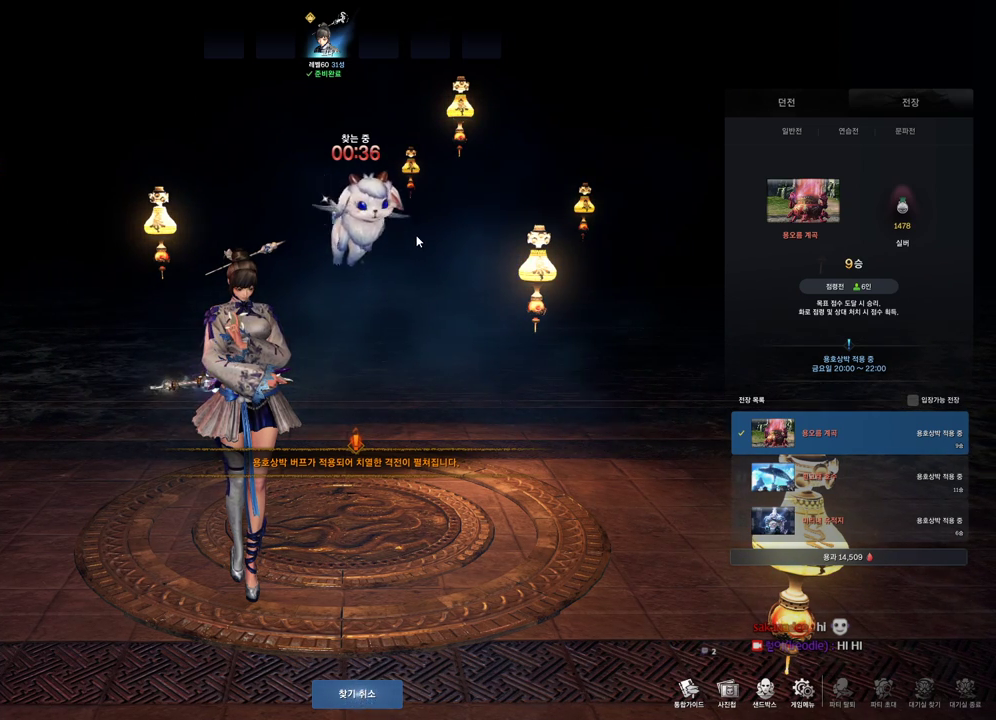
{"keys": [], "mouse": [], "events": []}
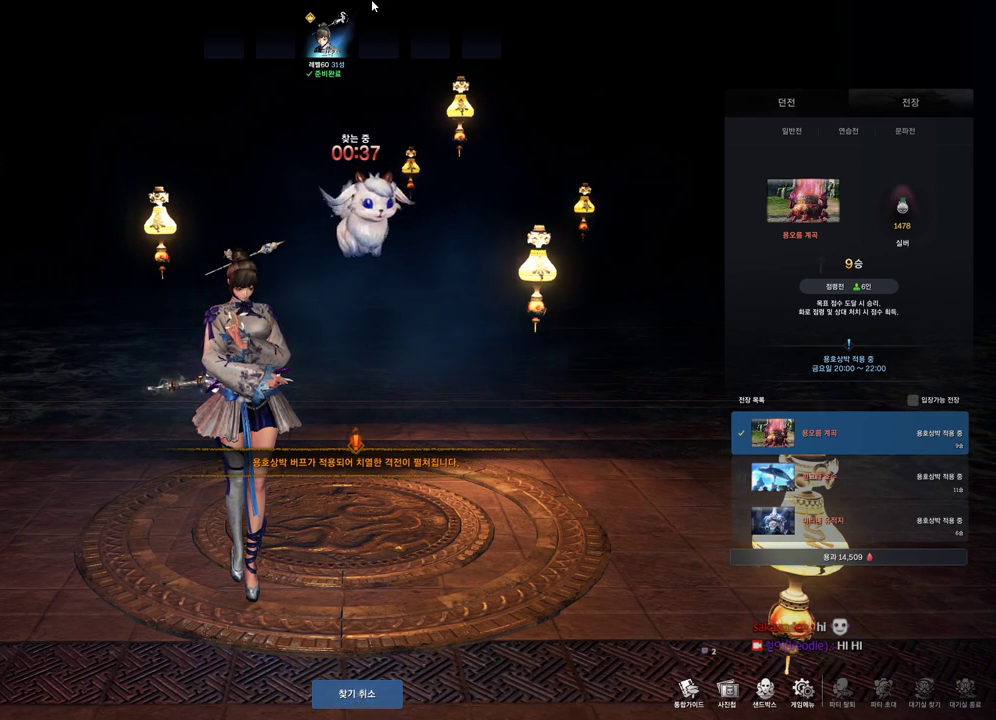
{"keys": [], "mouse": [], "events": [[100, "mouse_left", "down"], [233, "mouse_left", "up"]]}
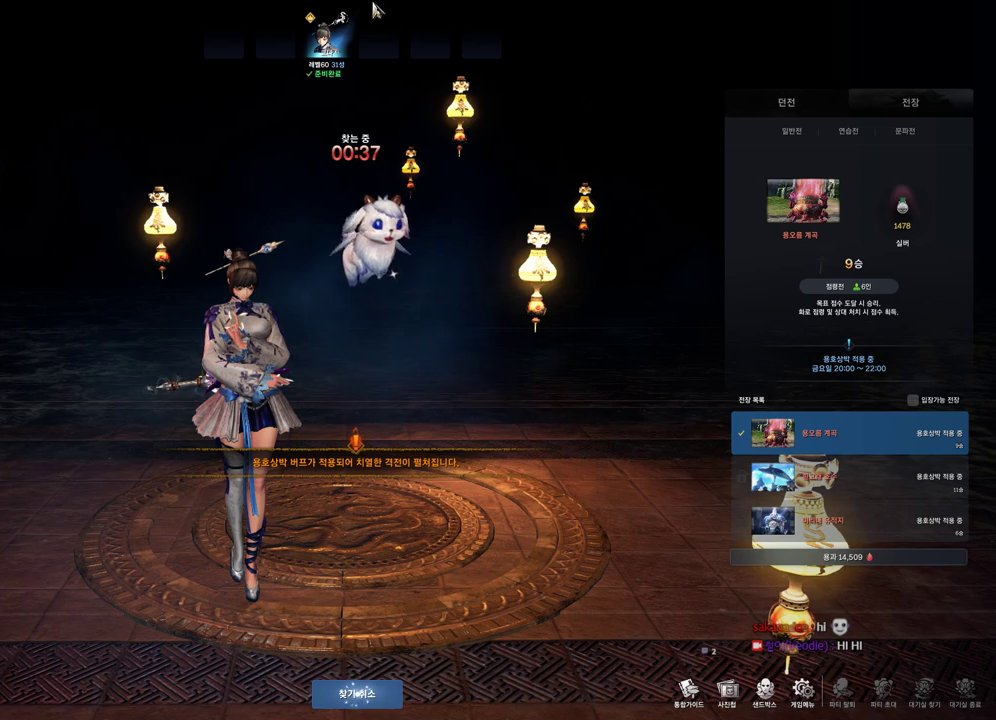
{"keys": [], "mouse": [], "events": []}
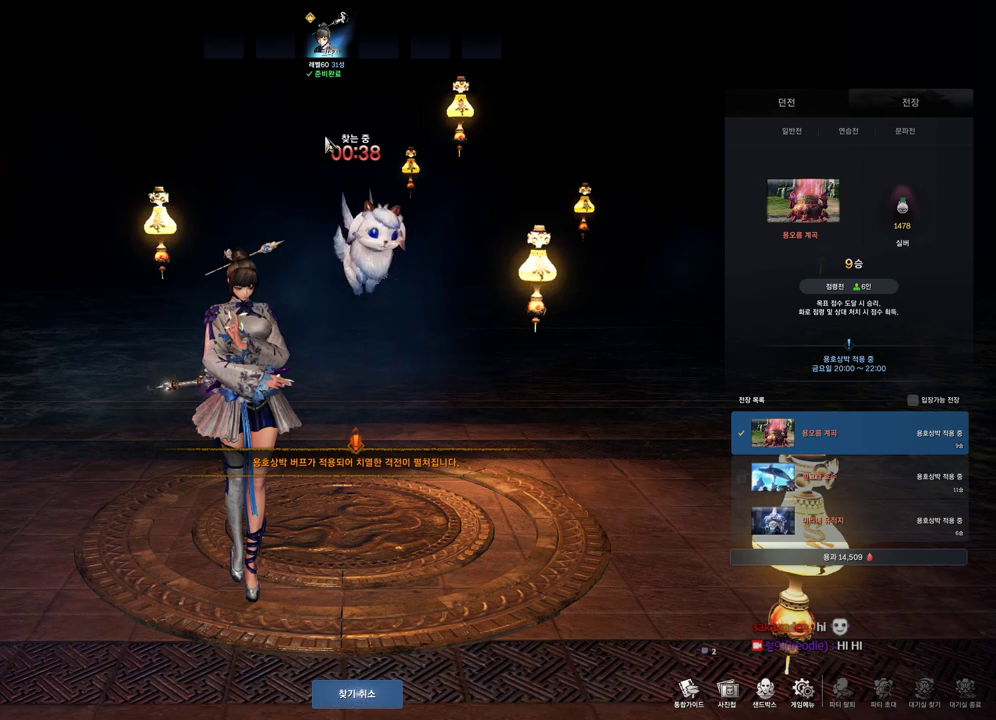
{"keys": [], "mouse": [], "events": []}
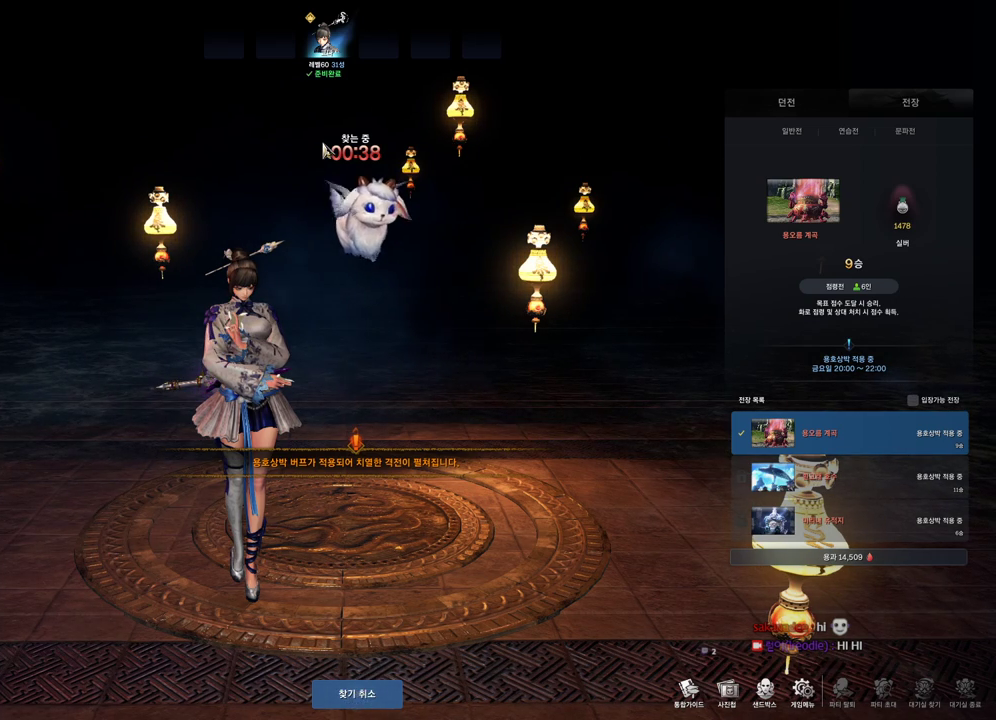
{"keys": [], "mouse": [], "events": []}
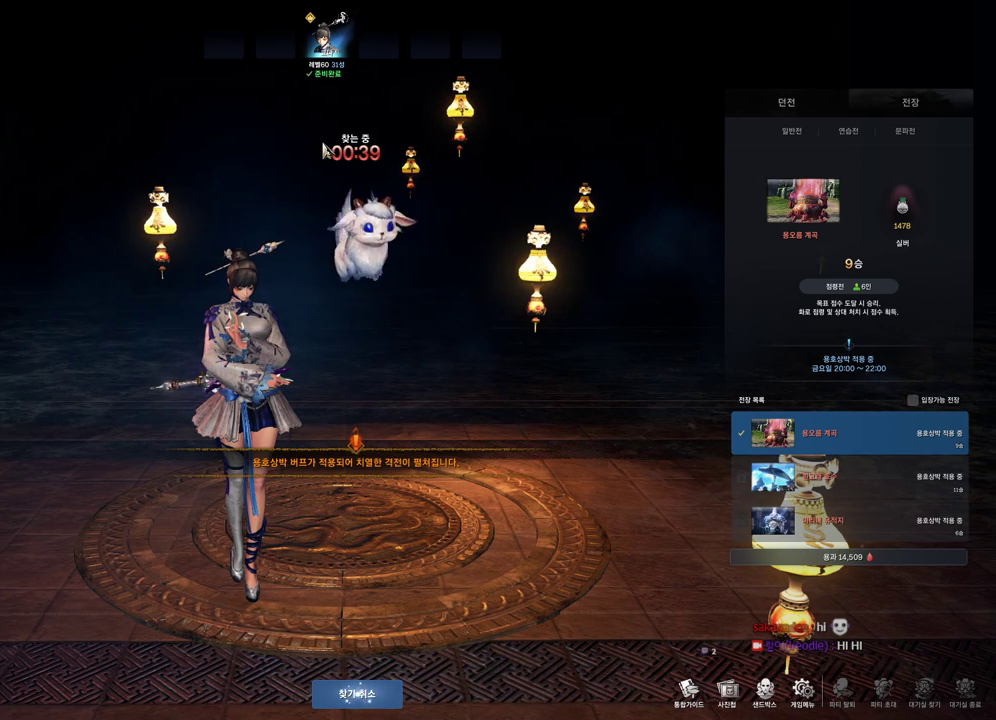
{"keys": [], "mouse": [], "events": []}
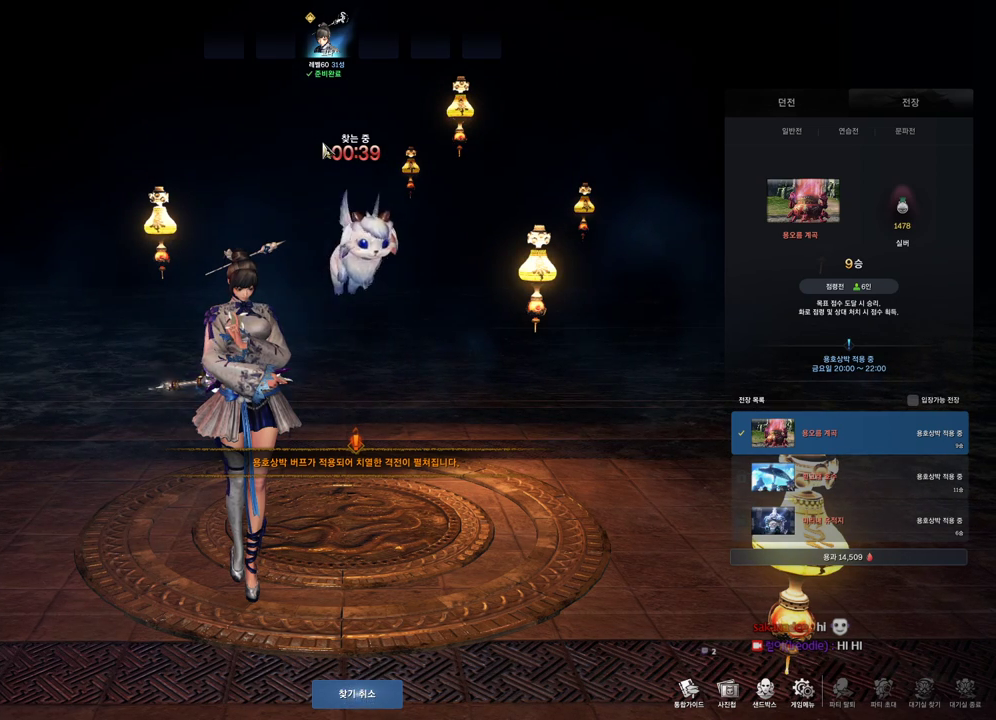
{"keys": [], "mouse": [], "events": []}
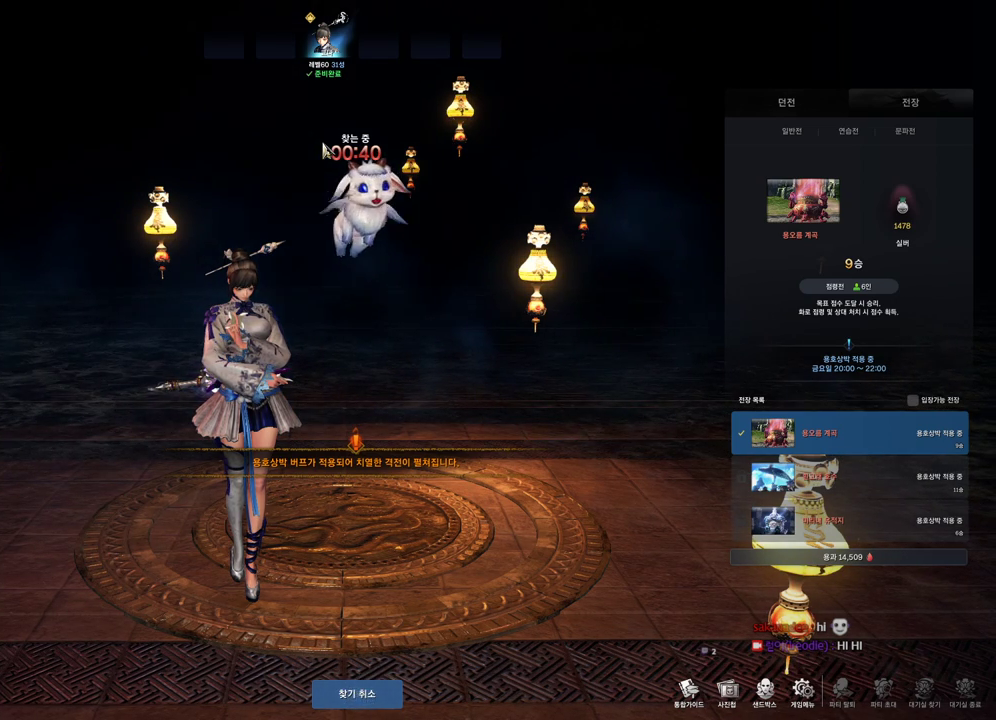
{"keys": [], "mouse": [], "events": []}
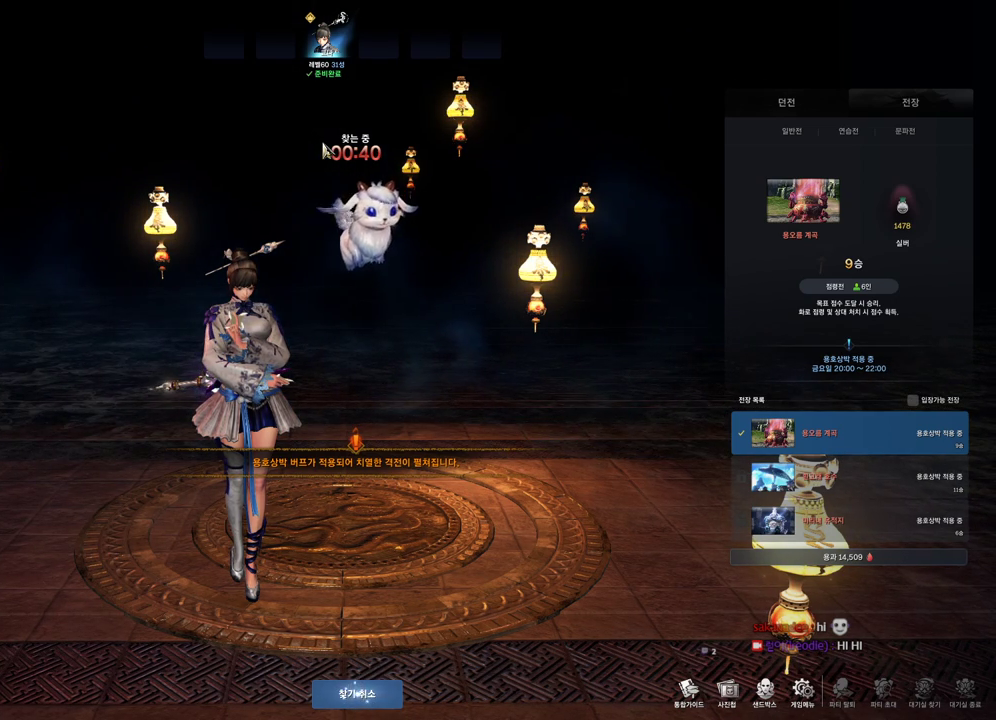
{"keys": ["alt"], "mouse": [], "events": [[100, "alt", "down"], [300, "tab", "down"], [433, "tab", "up"]]}
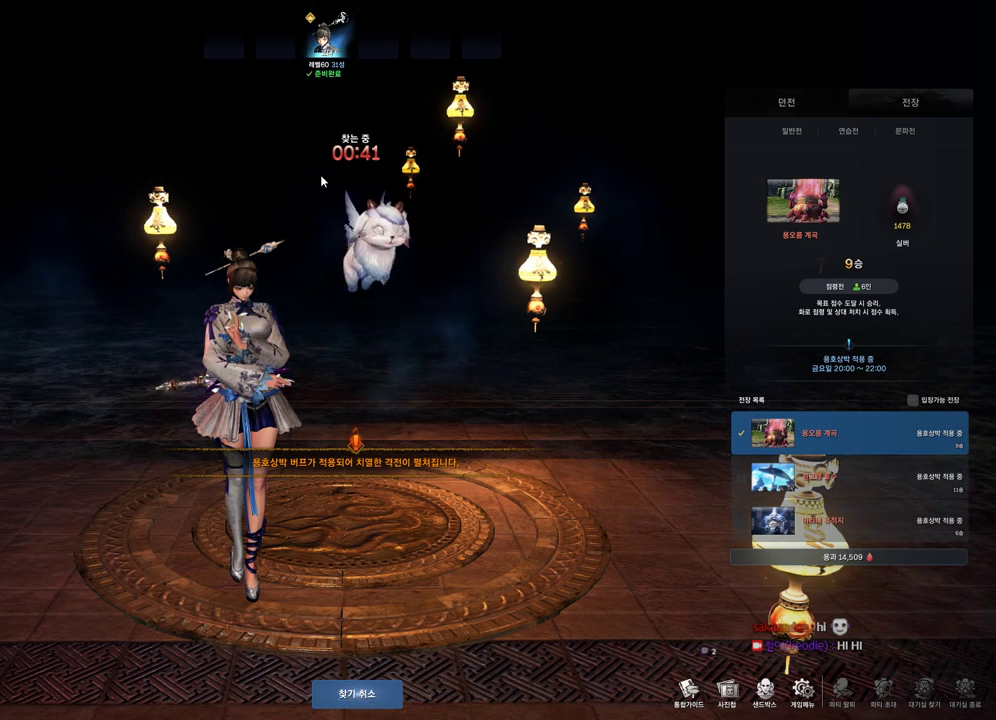
{"keys": [], "mouse": [], "events": [[333, "tab", "down"], [400, "tab", "up"], [433, "alt", "up"]]}
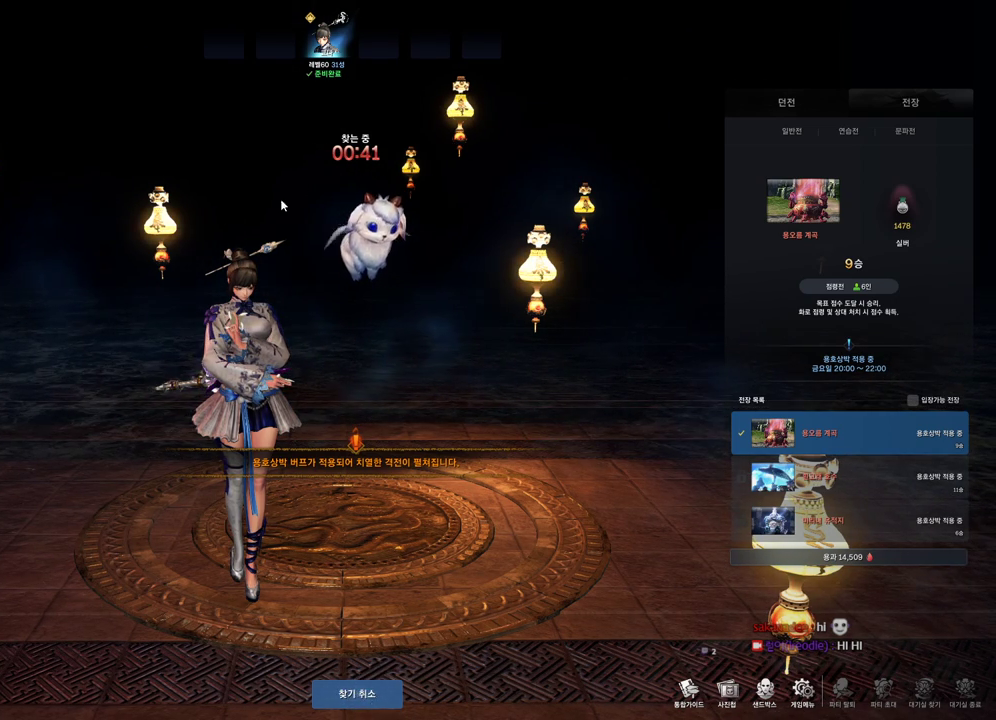
{"keys": [], "mouse": [], "events": []}
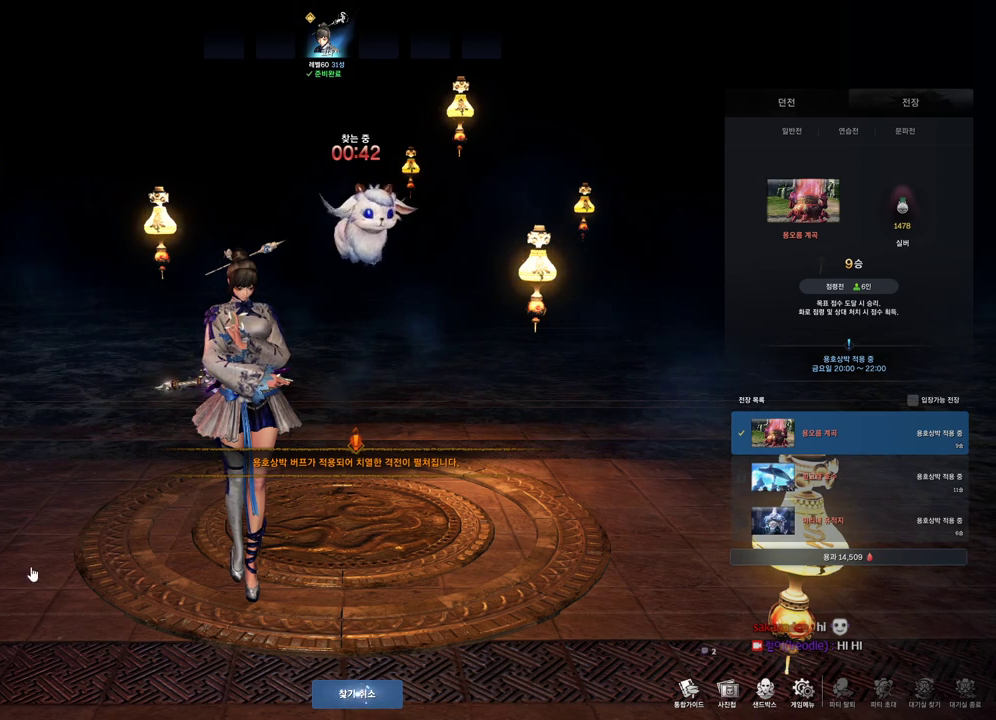
{"keys": [], "mouse": [], "events": []}
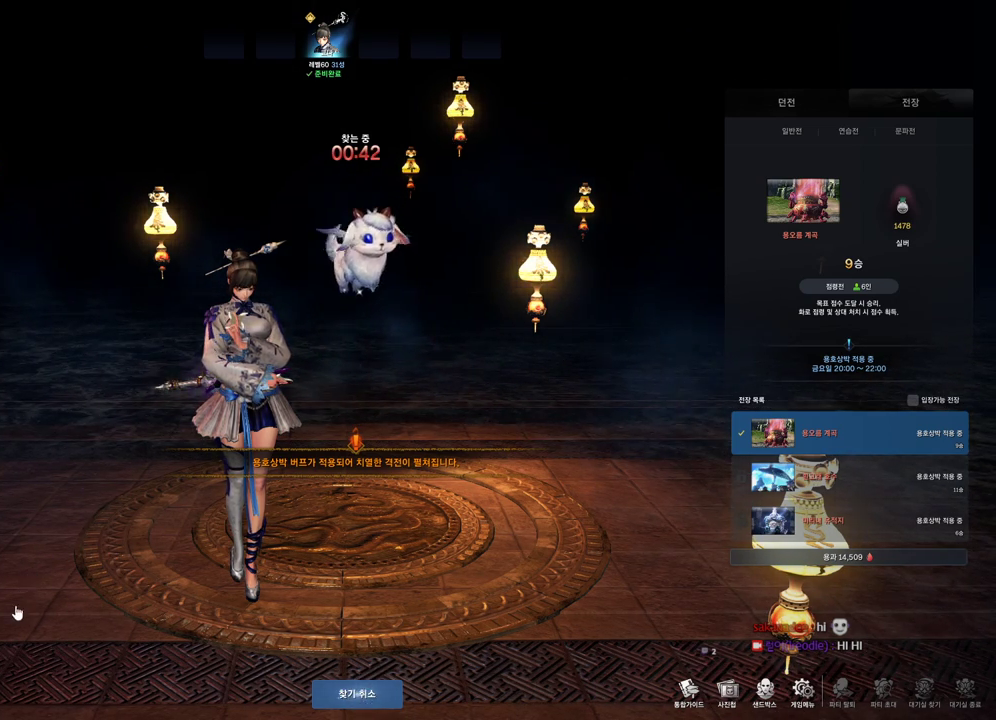
{"keys": [], "mouse": [], "events": [[167, "mouse_left", "down"], [300, "mouse_left", "up"]]}
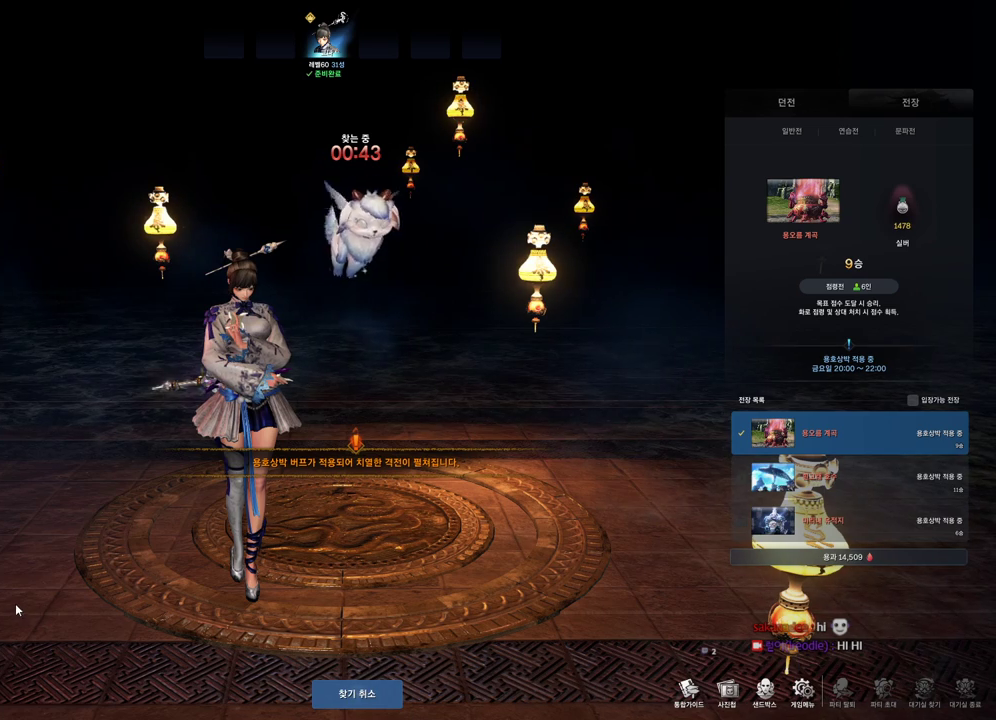
{"keys": [], "mouse": [], "events": []}
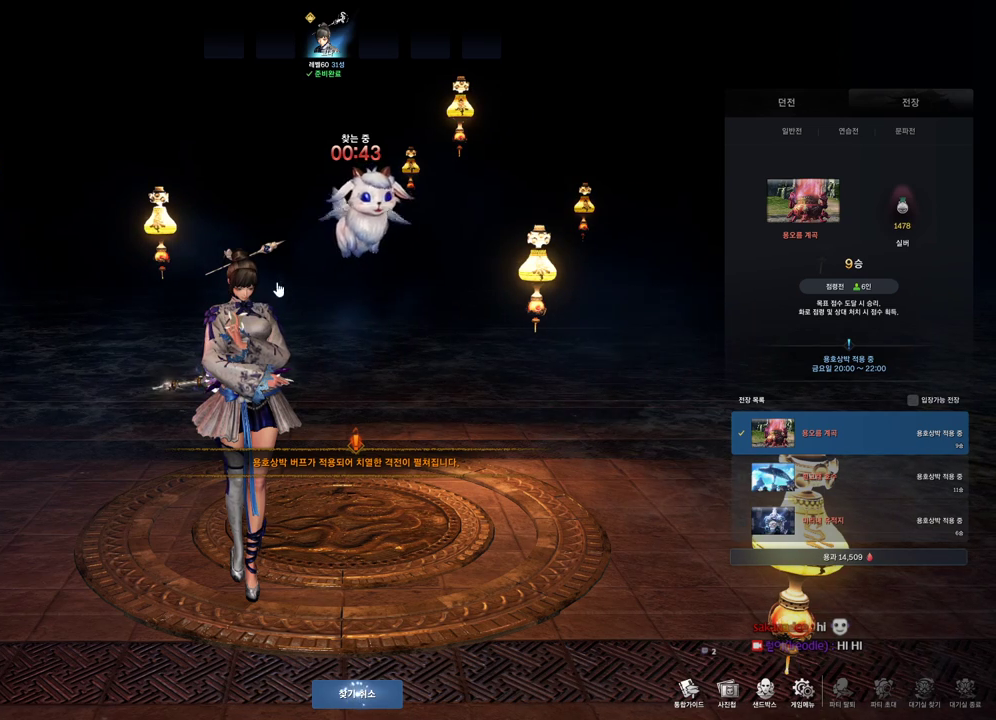
{"keys": [], "mouse": ["left"], "events": [[467, "mouse_left", "down"]]}
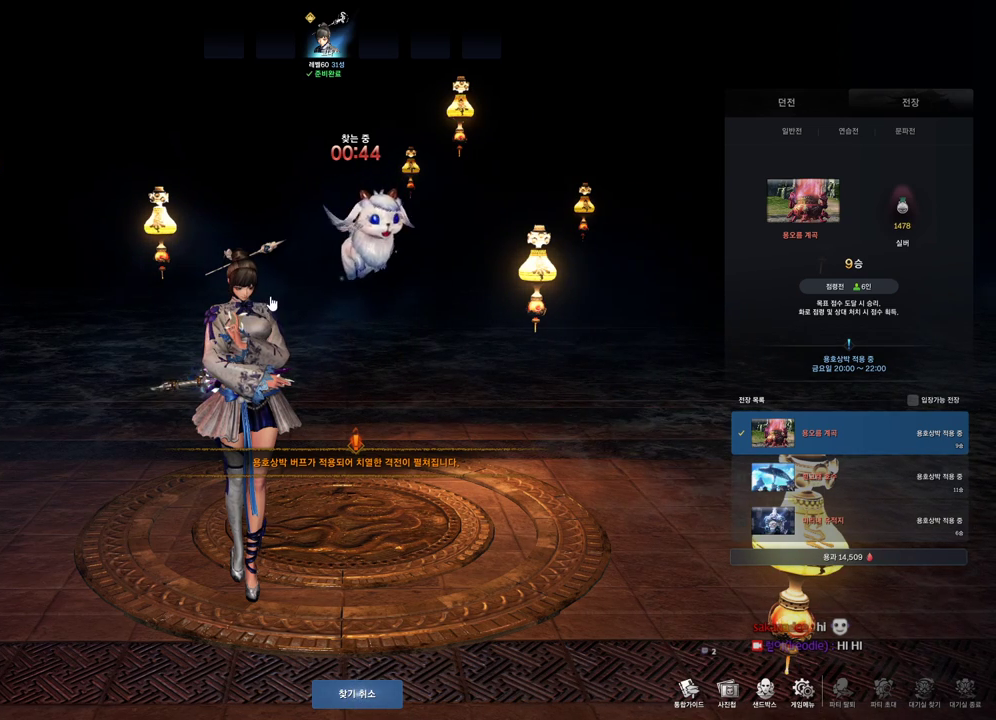
{"keys": [], "mouse": [], "events": [[67, "mouse_left", "up"]]}
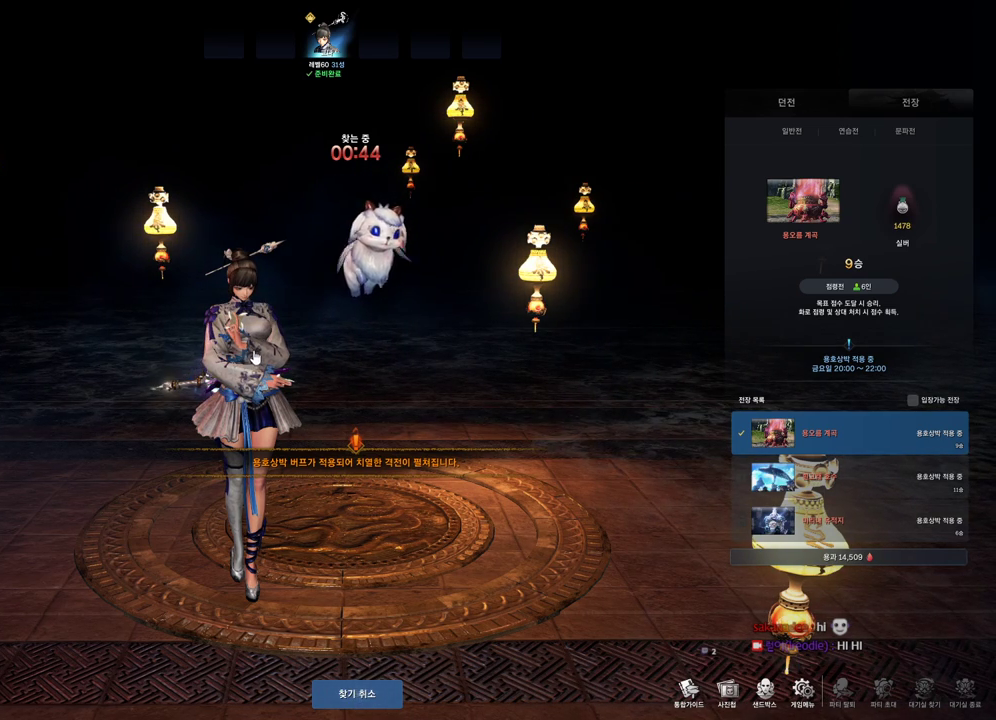
{"keys": [], "mouse": [], "events": [[33, "mouse_left", "down"], [133, "mouse_left", "up"]]}
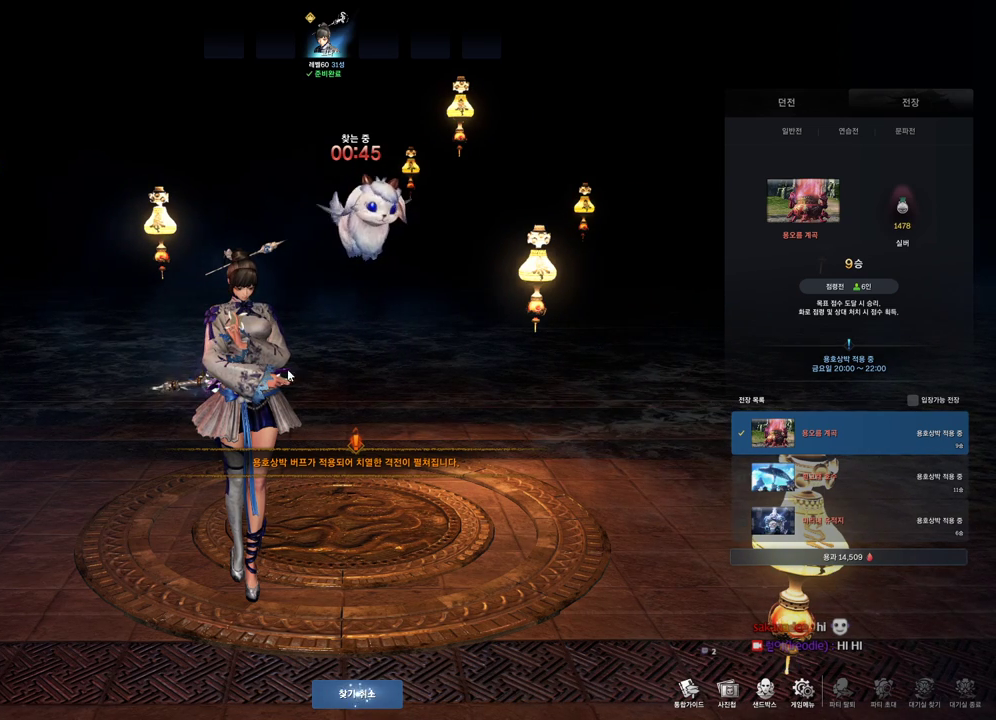
{"keys": [], "mouse": [], "events": []}
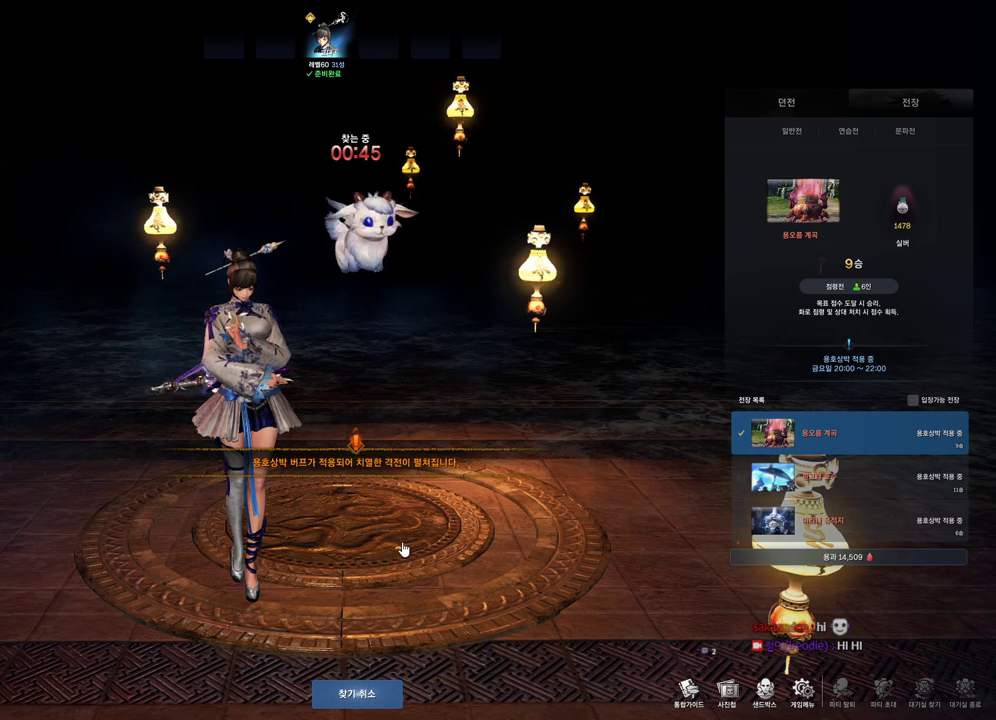
{"keys": [], "mouse": [], "events": [[67, "mouse_left", "down"], [167, "mouse_left", "up"]]}
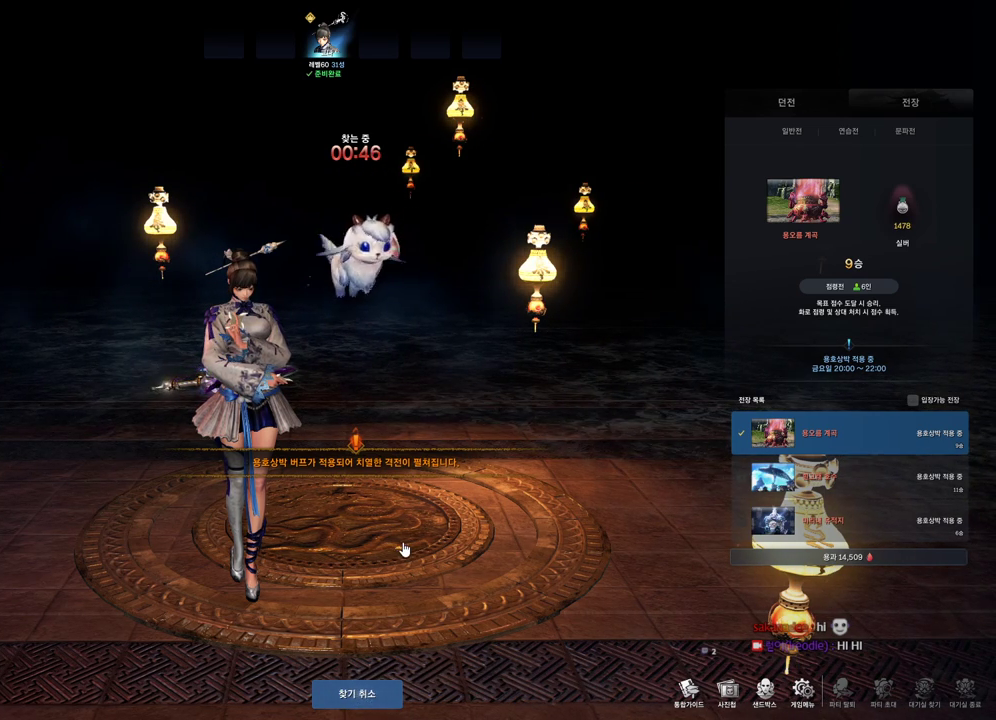
{"keys": [], "mouse": [], "events": []}
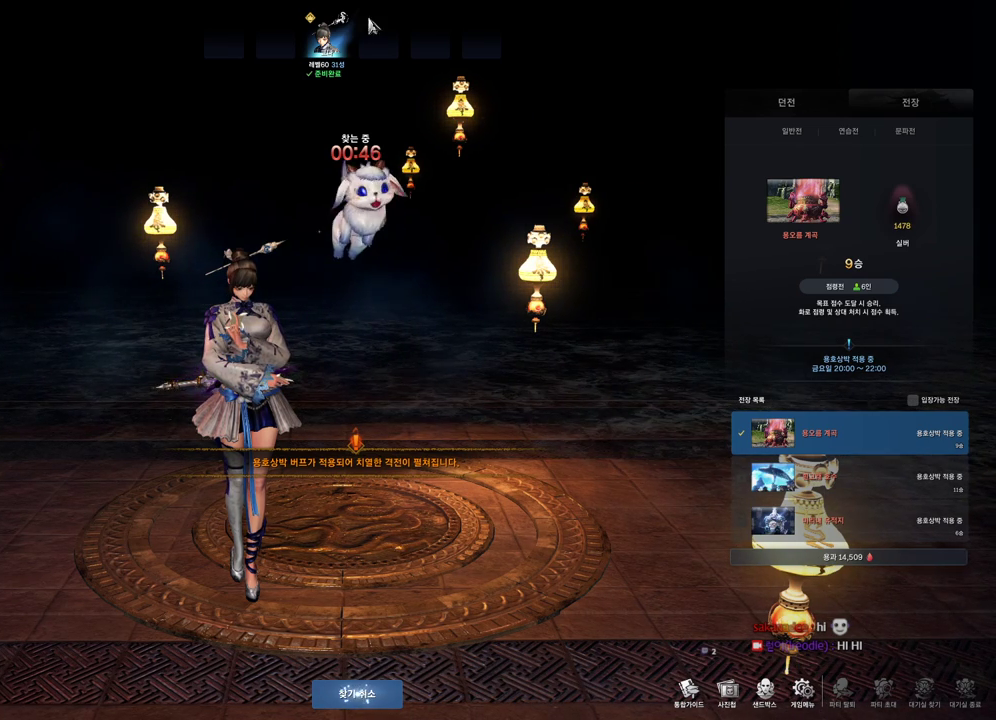
{"keys": [], "mouse": [], "events": [[333, "mouse_left", "down"], [500, "mouse_left", "up"]]}